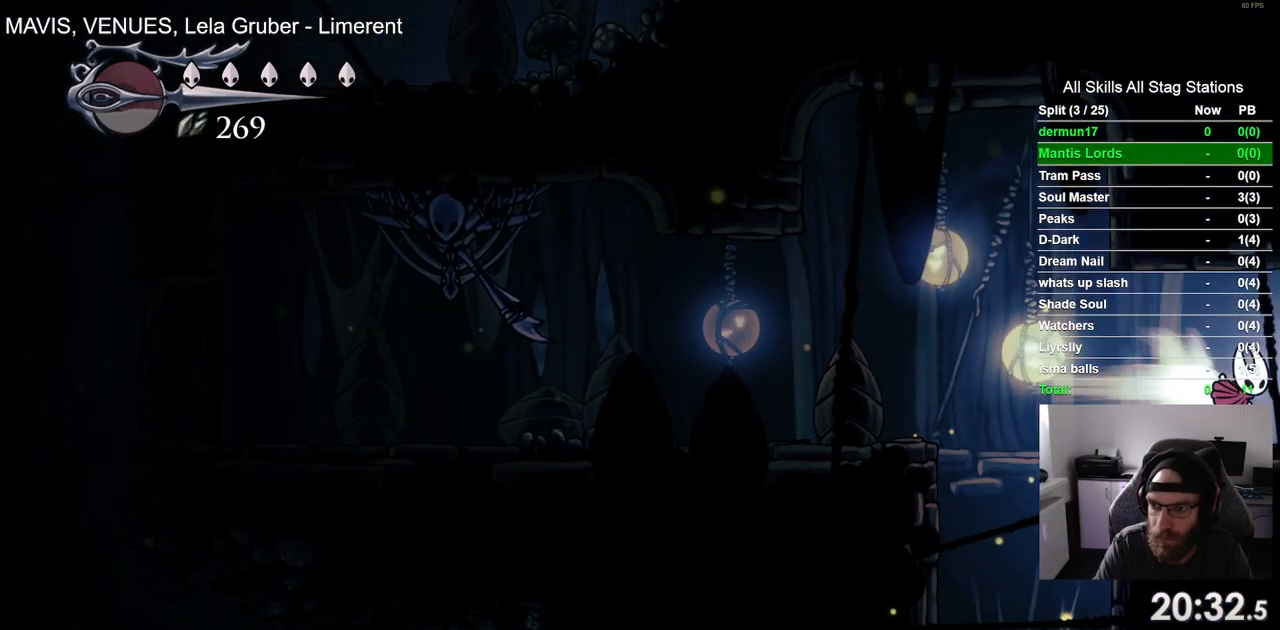
Gameplay with a controller (PlayStation layout); each line is a JSON object with the inputs held at the frame after it. "events" lists button and stick changes between this image and that frame as [ms after this image, input, new state], when the widget could be followed in between. Not read: L3 R2 R3.
{"buttons": ["DPAD_RIGHT"], "left_stick": "center", "right_stick": "center", "events": [[117, "R1", "up"]]}
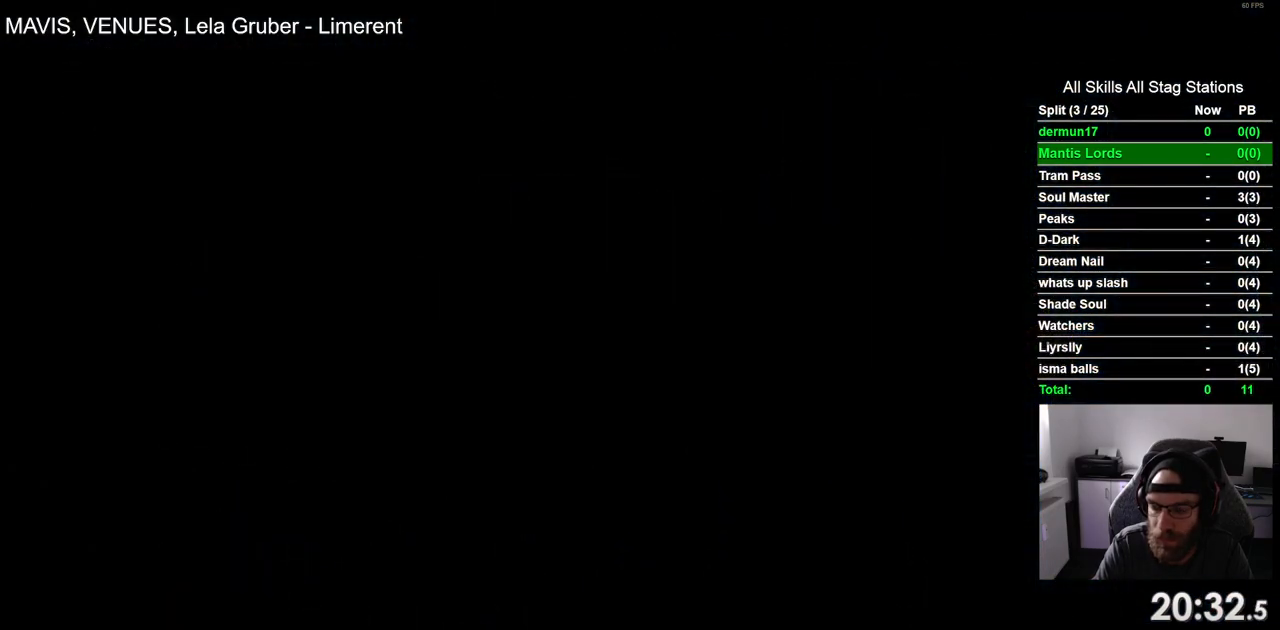
{"buttons": ["DPAD_RIGHT"], "left_stick": "center", "right_stick": "center", "events": []}
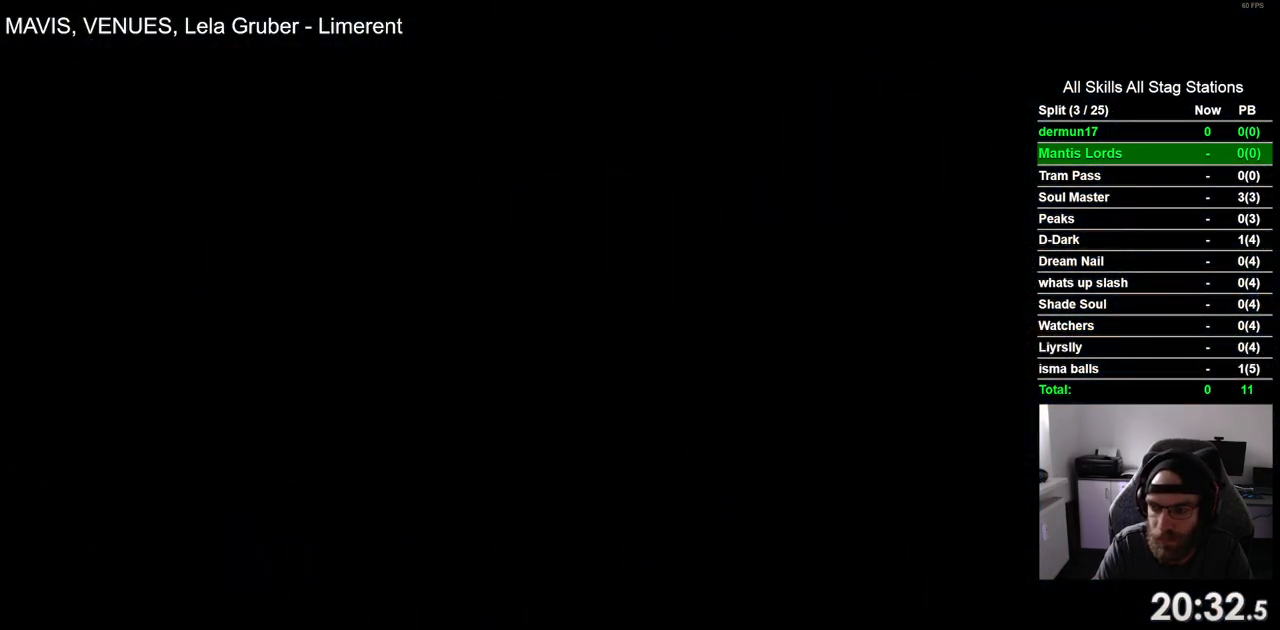
{"buttons": ["DPAD_RIGHT"], "left_stick": "center", "right_stick": "center", "events": []}
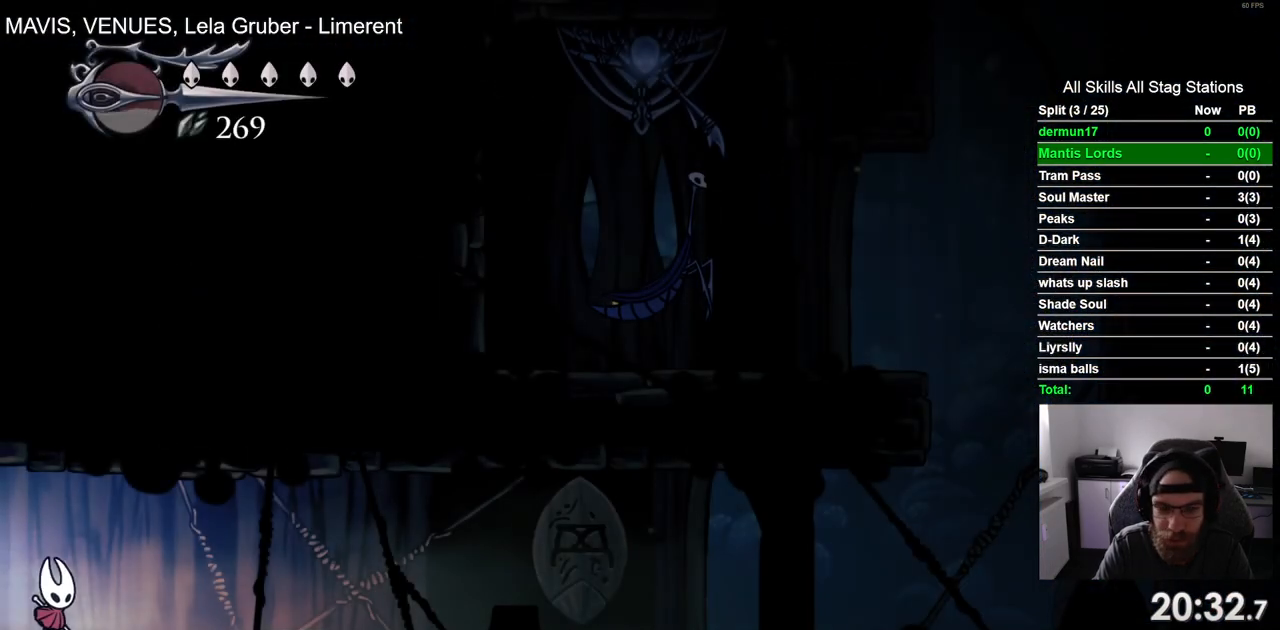
{"buttons": ["R1", "DPAD_RIGHT"], "left_stick": "center", "right_stick": "center", "events": [[300, "R1", "down"]]}
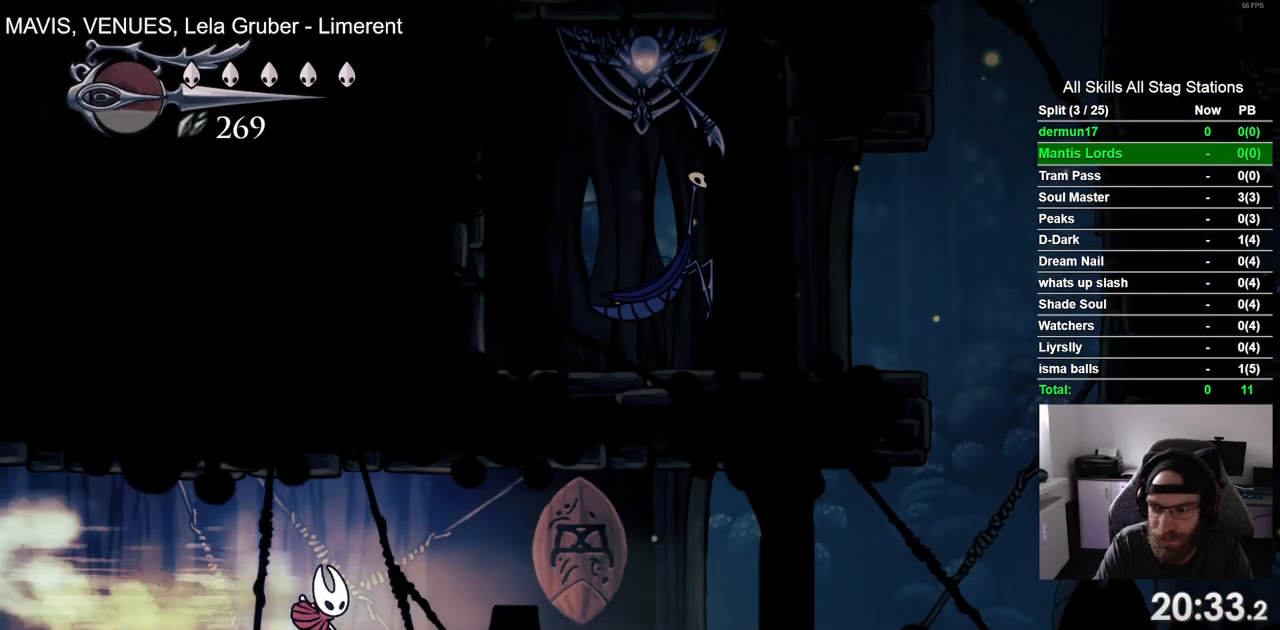
{"buttons": ["R1", "DPAD_RIGHT"], "left_stick": "center", "right_stick": "center", "events": [[17, "R1", "up"], [383, "R1", "down"]]}
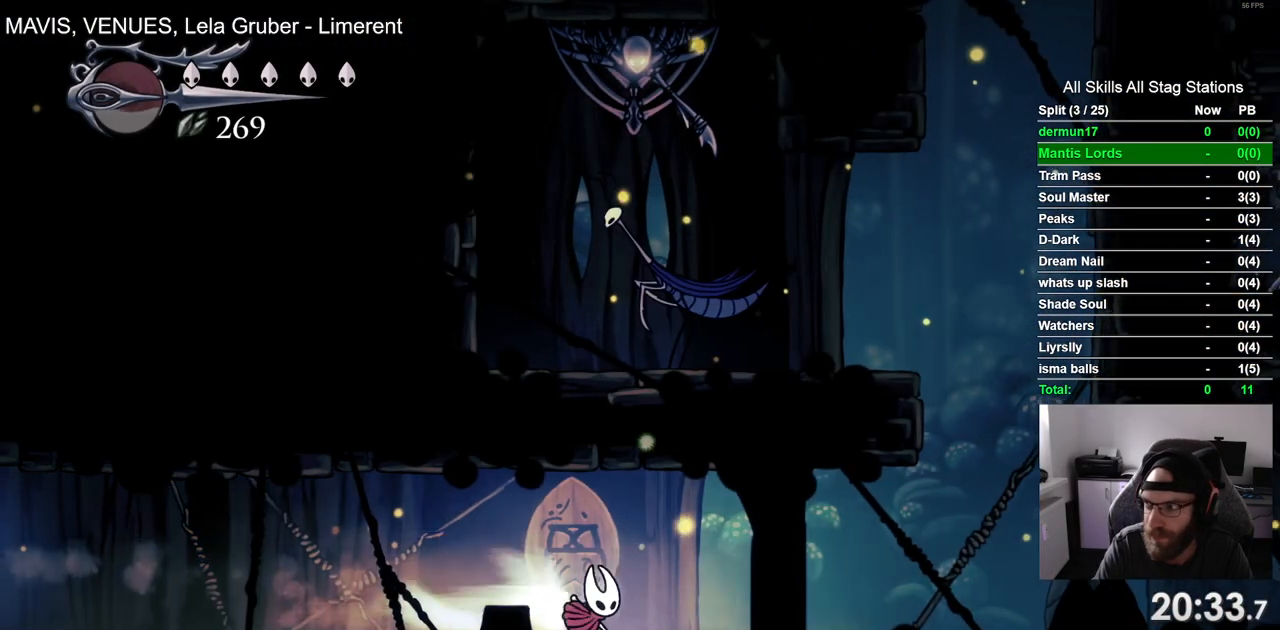
{"buttons": ["DPAD_RIGHT"], "left_stick": "center", "right_stick": "center", "events": [[83, "R1", "up"]]}
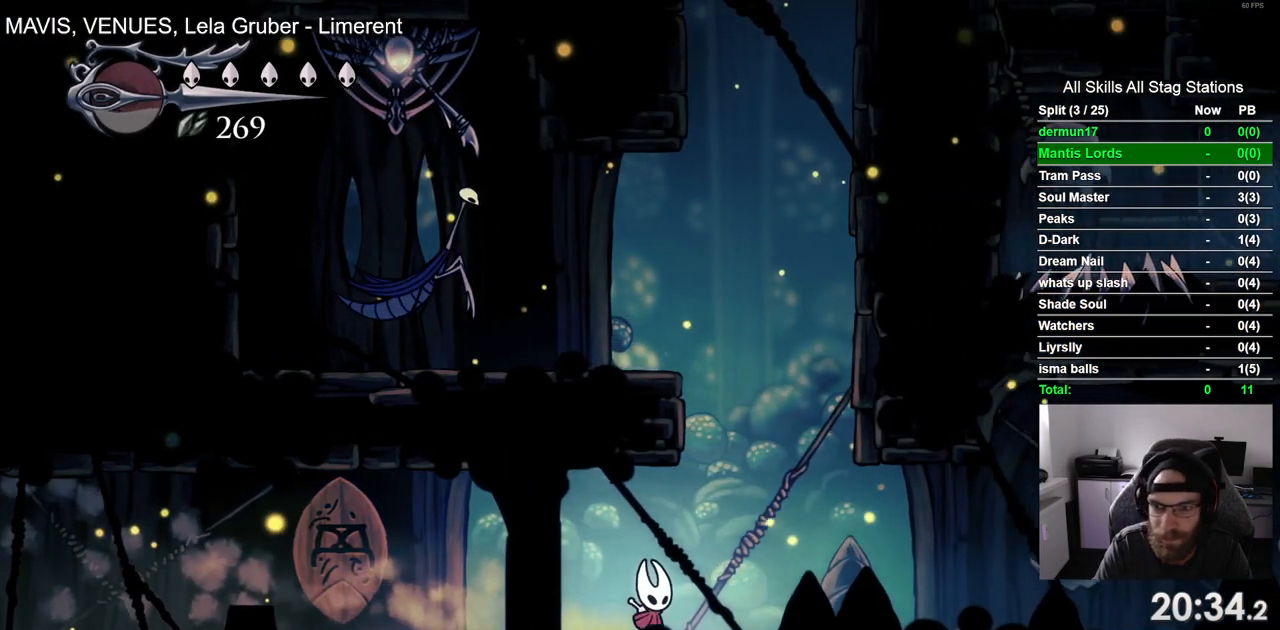
{"buttons": ["CROSS", "DPAD_RIGHT"], "left_stick": "center", "right_stick": "center", "events": [[167, "CROSS", "down"]]}
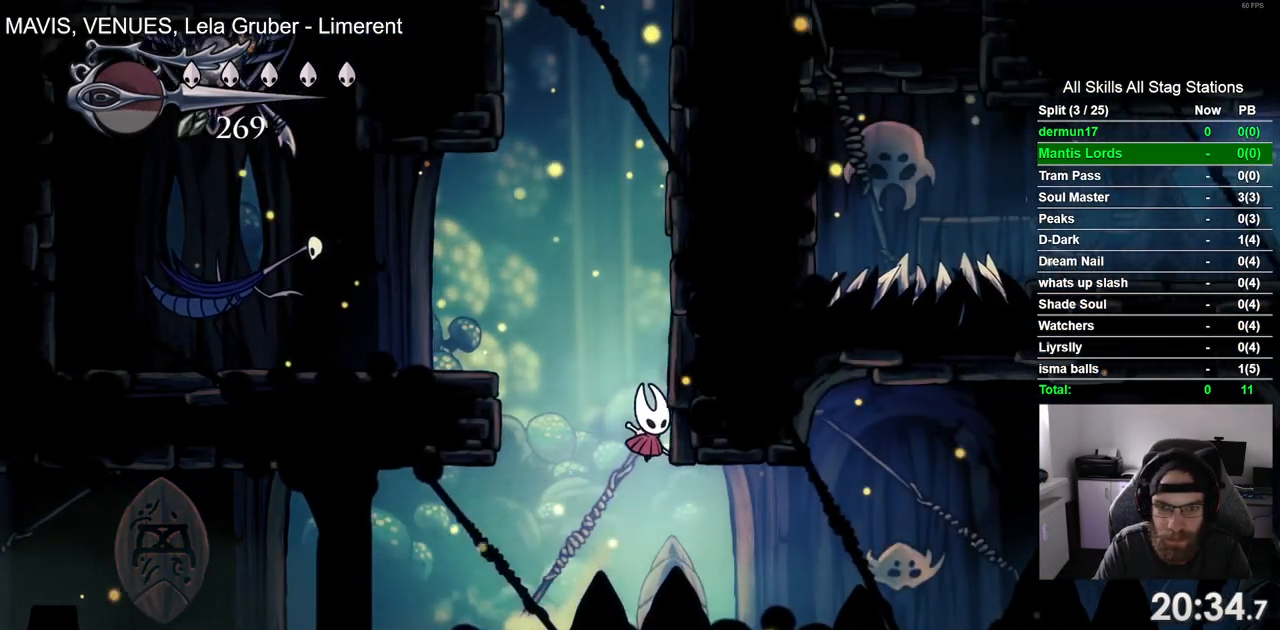
{"buttons": ["CROSS", "DPAD_RIGHT"], "left_stick": "center", "right_stick": "center"}
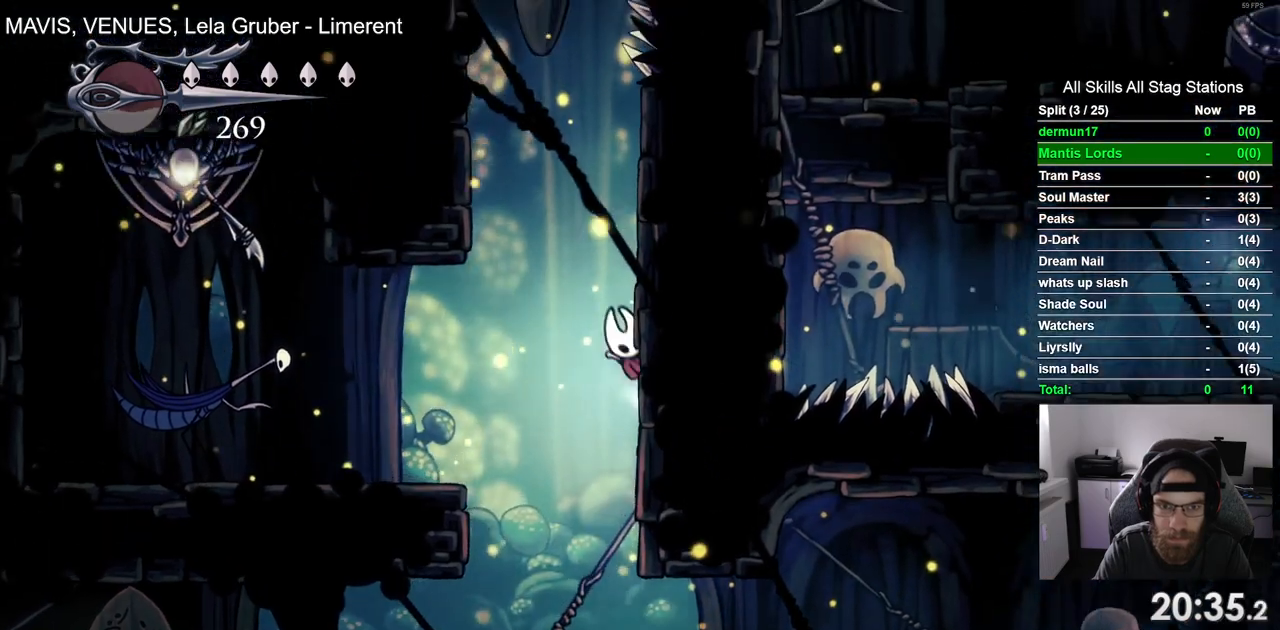
{"buttons": ["CROSS", "DPAD_LEFT"], "left_stick": "center", "right_stick": "center", "events": [[333, "DPAD_RIGHT", "up"], [350, "DPAD_LEFT", "down"]]}